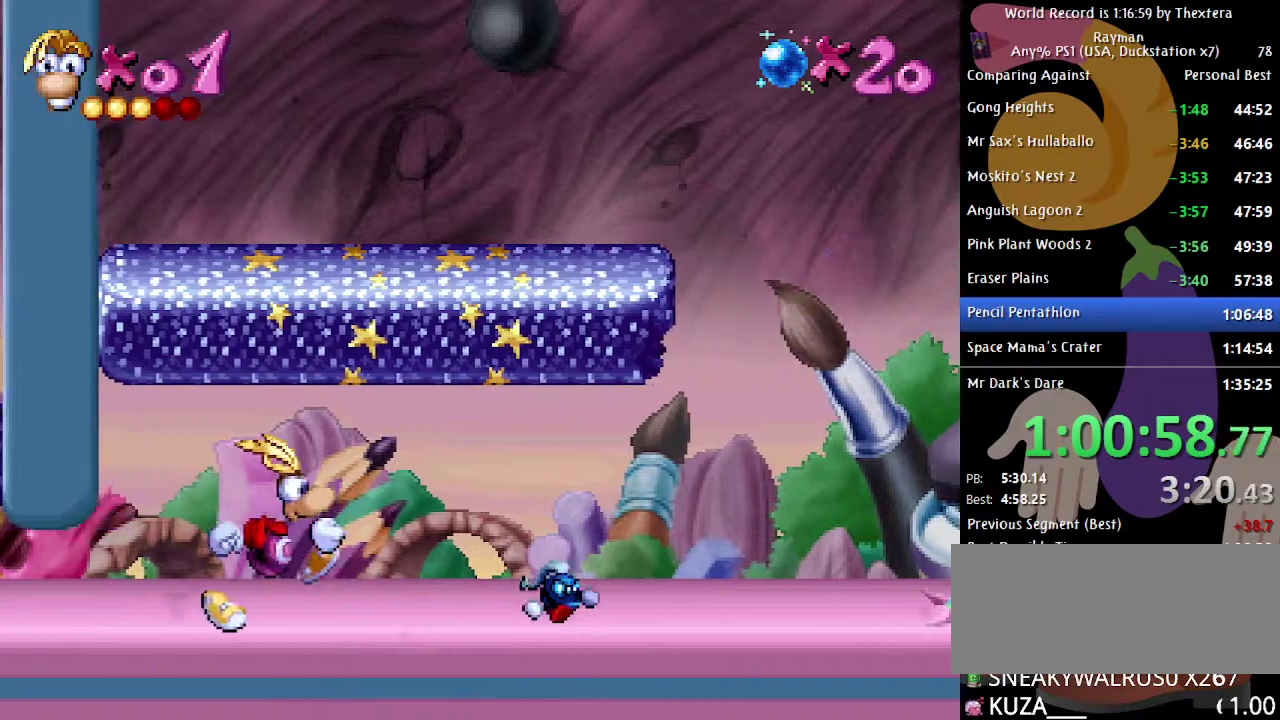
Gameplay with a controller (Xbox layout); each line is a JSON object with the inputs held at the frame after it. "events" lists button and stick changes between this image and that frame as [ms after this image, input, new state], when the widget could be followed in between. Not read: L1 L2 L3 R1 R2 R3.
{"buttons": ["A", "B", "DPAD_RIGHT"], "events": [[483, "A", "down"]]}
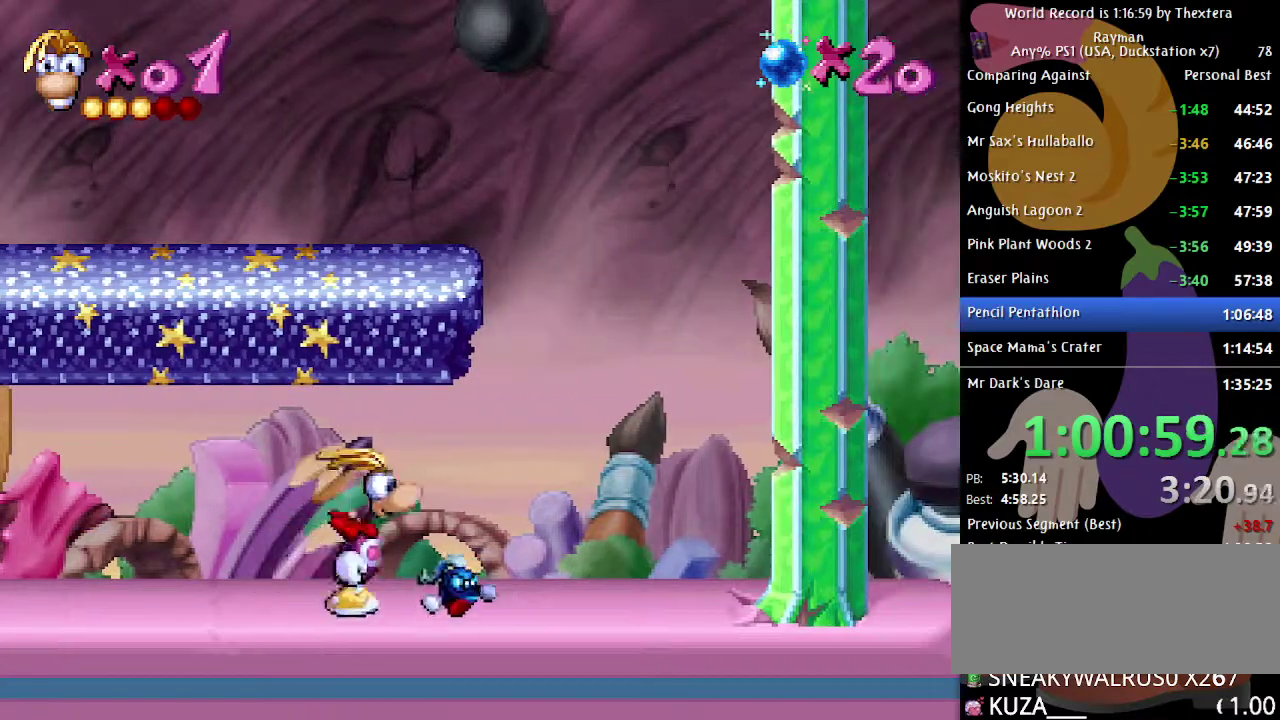
{"buttons": ["A"], "events": [[167, "A", "up"], [183, "B", "up"], [250, "A", "down"], [350, "A", "up"], [417, "A", "down"], [467, "DPAD_RIGHT", "up"]]}
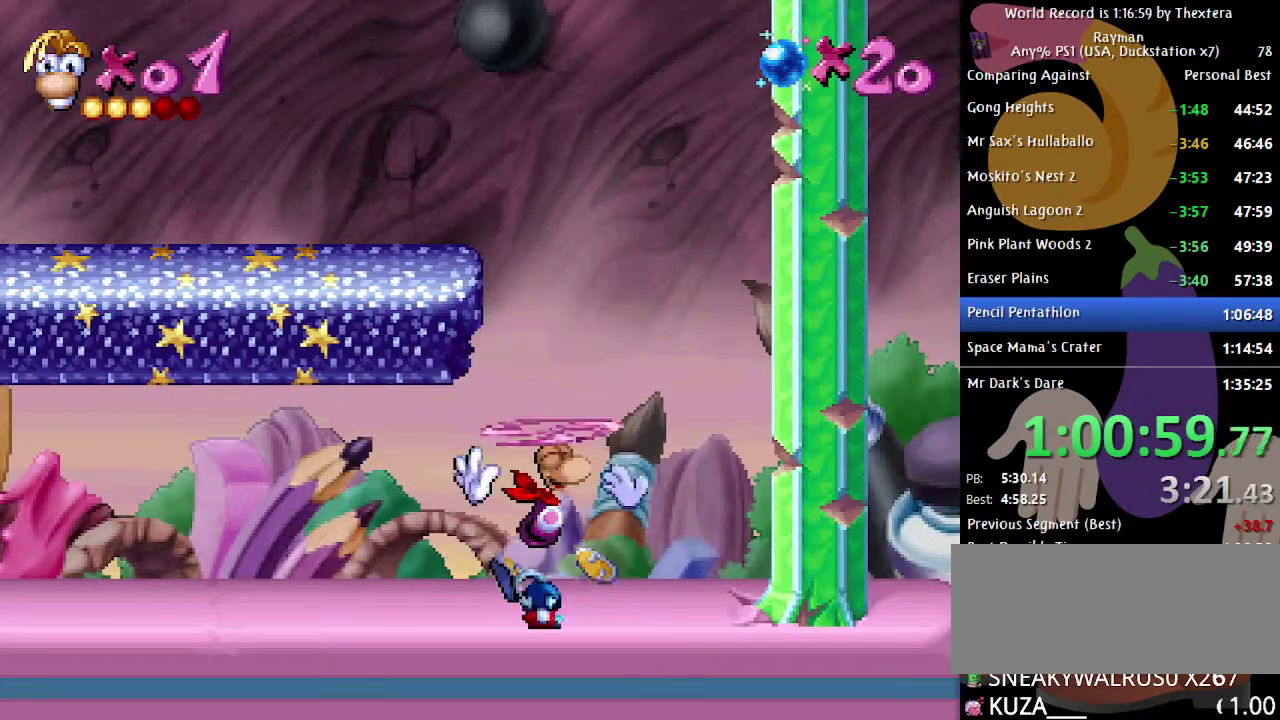
{"buttons": [], "events": [[17, "A", "up"], [100, "A", "down"], [183, "A", "up"], [250, "A", "down"], [350, "A", "up"], [417, "A", "down"], [500, "A", "up"]]}
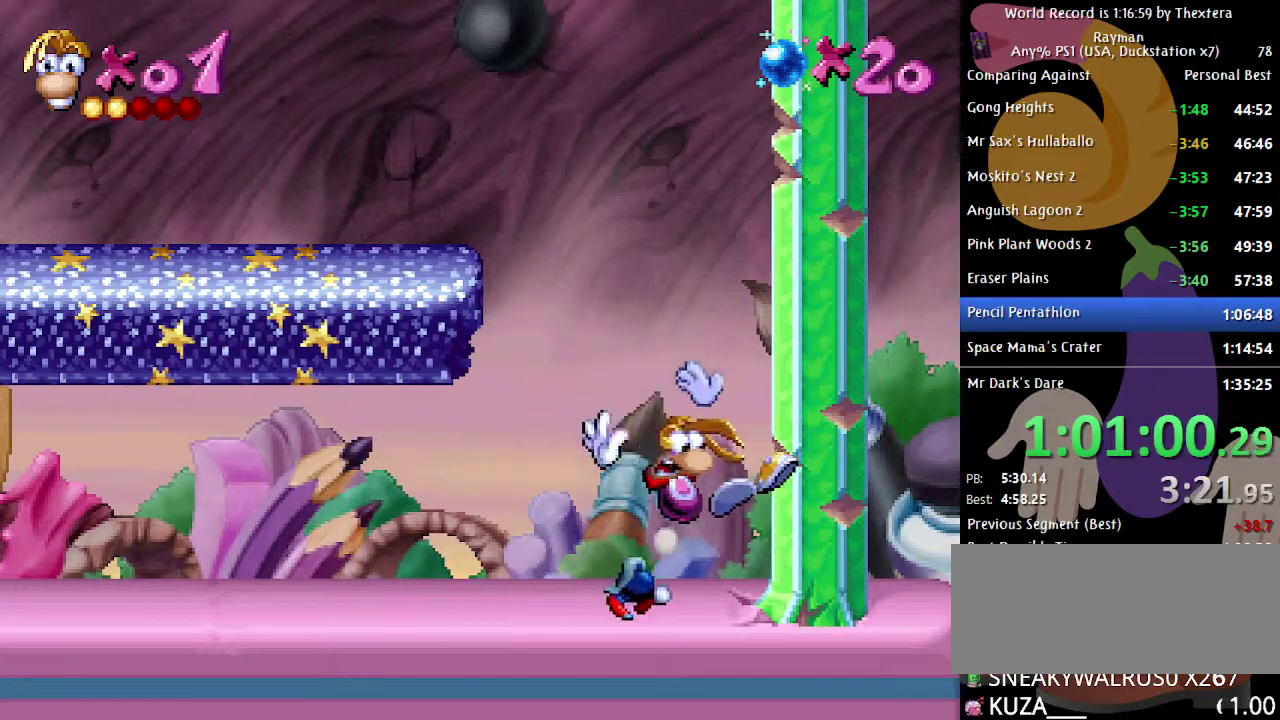
{"buttons": ["DPAD_LEFT"], "events": [[33, "DPAD_LEFT", "down"], [83, "A", "down"], [167, "A", "up"], [267, "A", "down"], [317, "A", "up"], [400, "A", "down"], [483, "A", "up"]]}